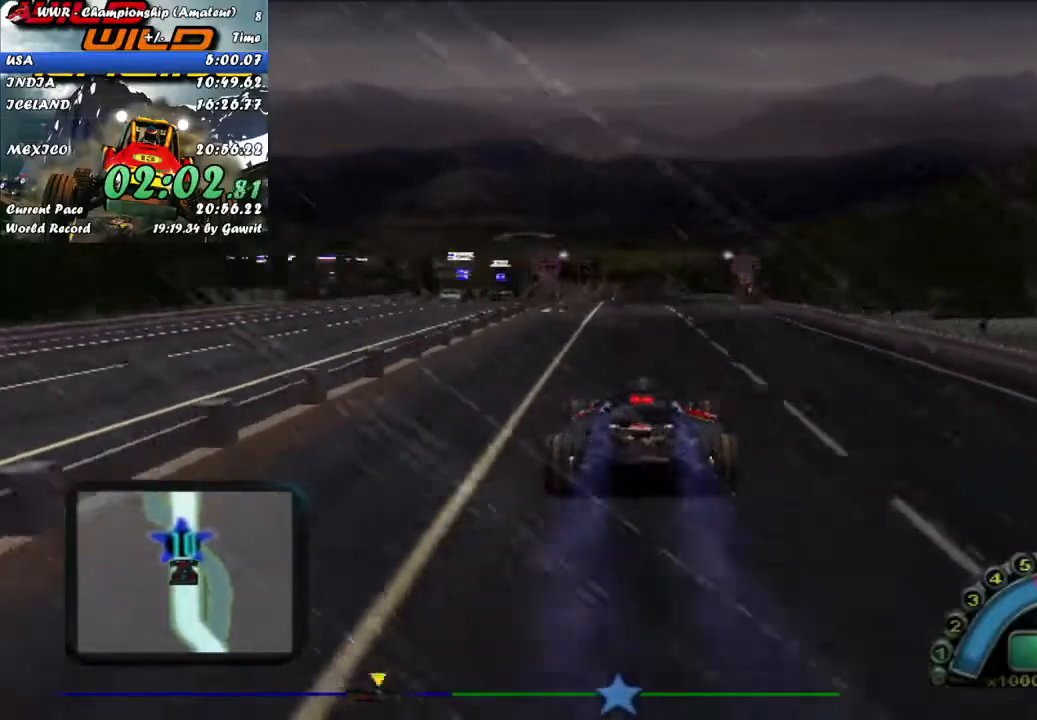
Gameplay with a controller (Xbox layout); each line is a JSON object with the inputs held at the frame after it. "events" lists button and stick changes between this image and that frame as [ms after this image, input, new state], when the widget could be followed in between. Not read: L1 R1 R3 right_stick.
{"buttons": ["R2"], "left_stick": "center", "events": []}
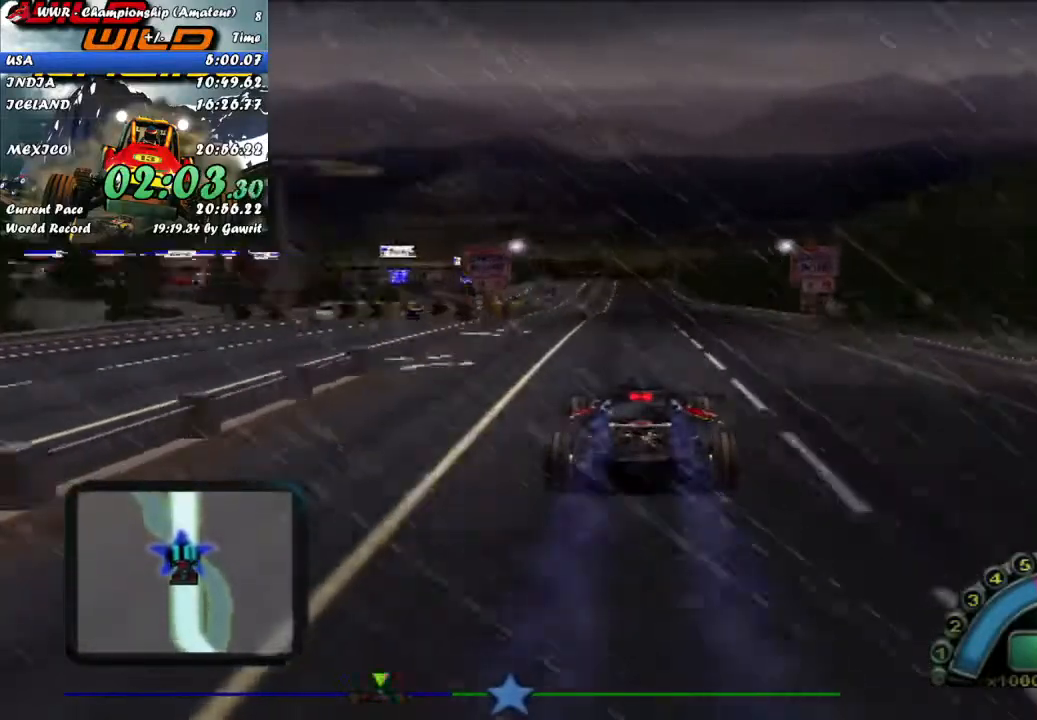
{"buttons": ["R2"], "left_stick": "center", "events": []}
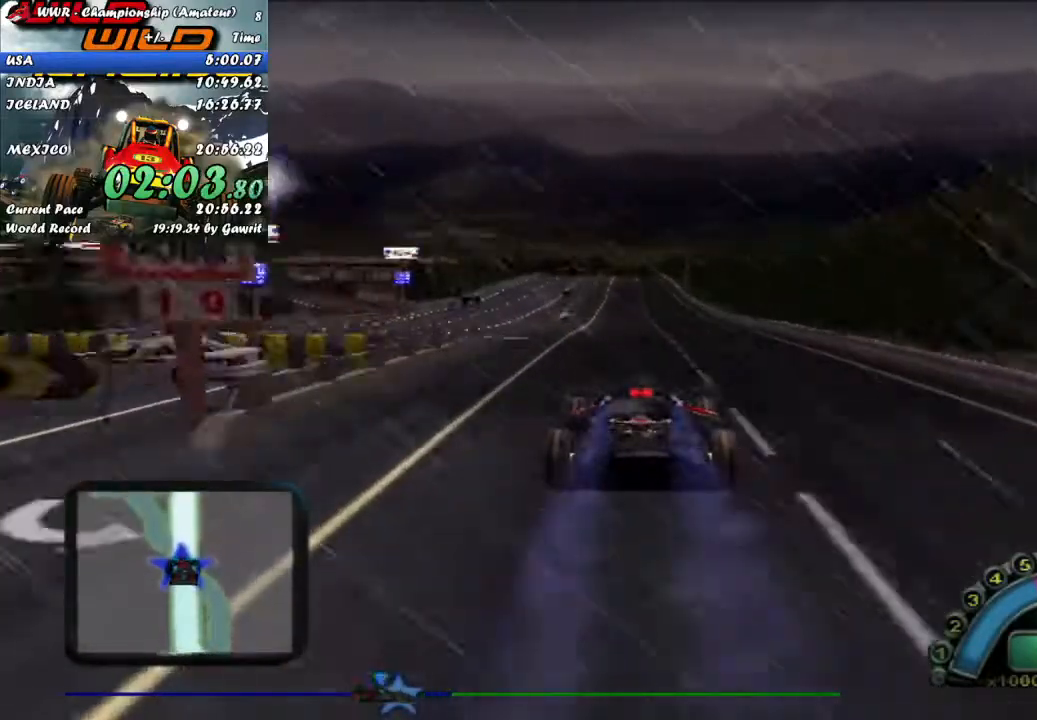
{"buttons": ["R2"], "left_stick": "center", "events": [[133, "A", "down"], [250, "A", "up"]]}
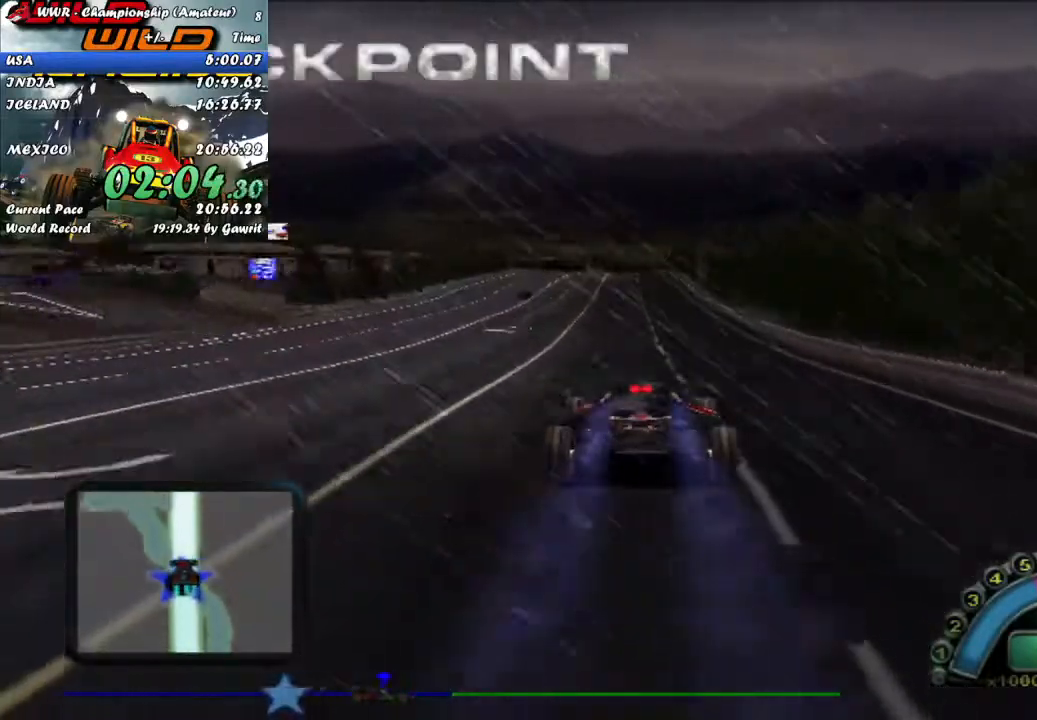
{"buttons": ["R2"], "left_stick": "center", "events": []}
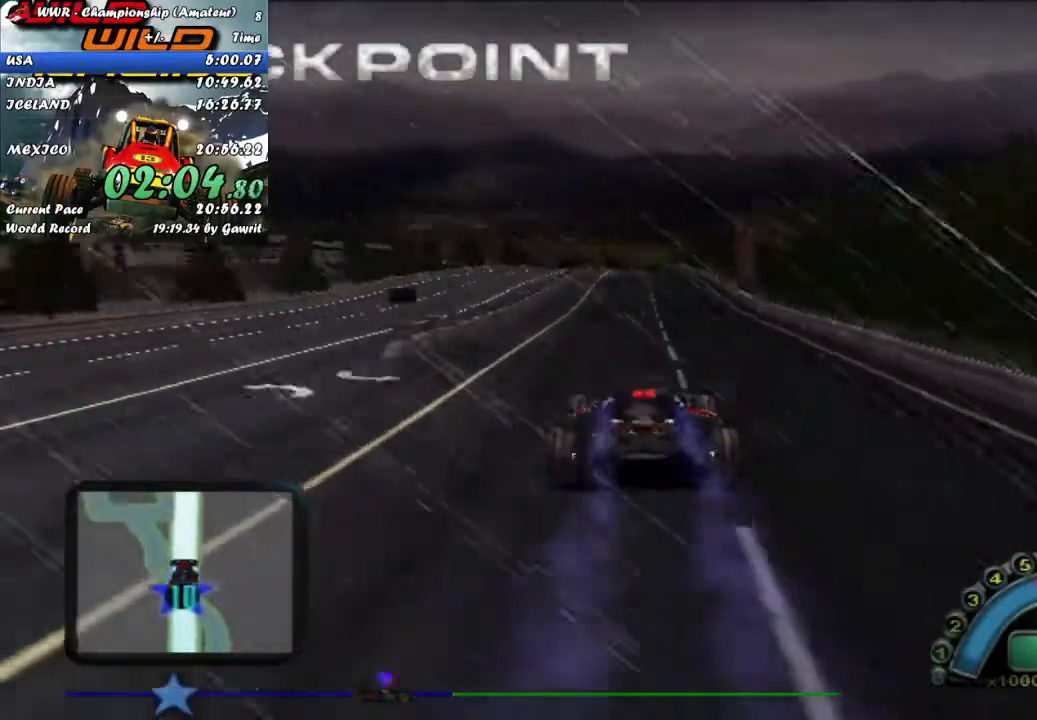
{"buttons": ["R2"], "left_stick": "center", "events": []}
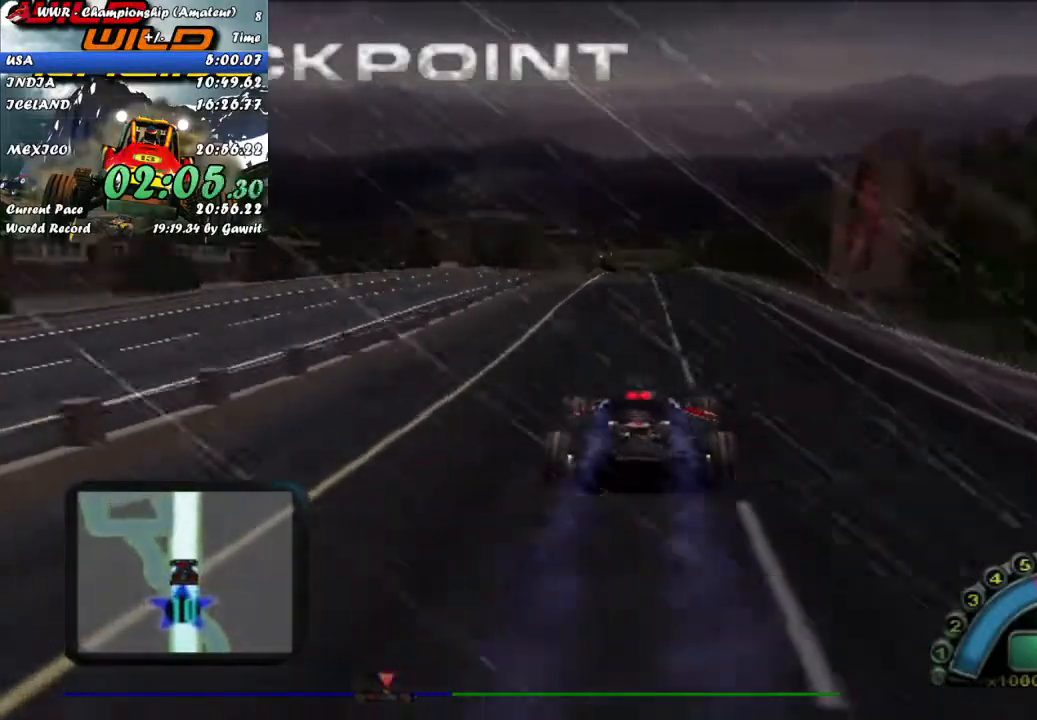
{"buttons": ["R2"], "left_stick": "center", "events": []}
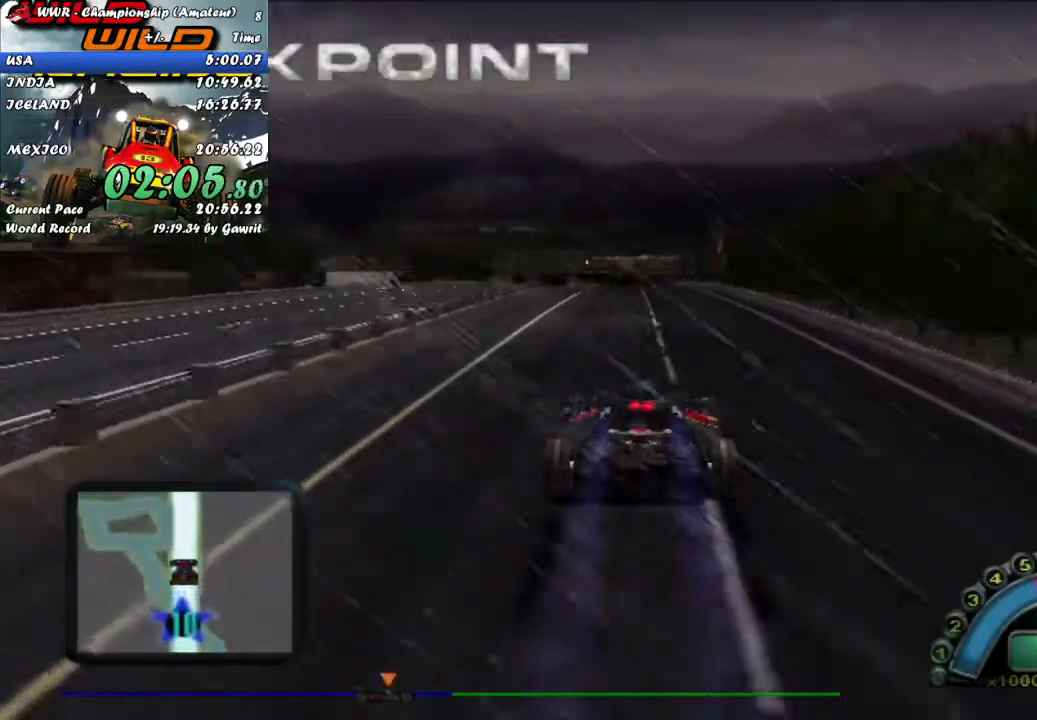
{"buttons": ["R2"], "left_stick": "center", "events": []}
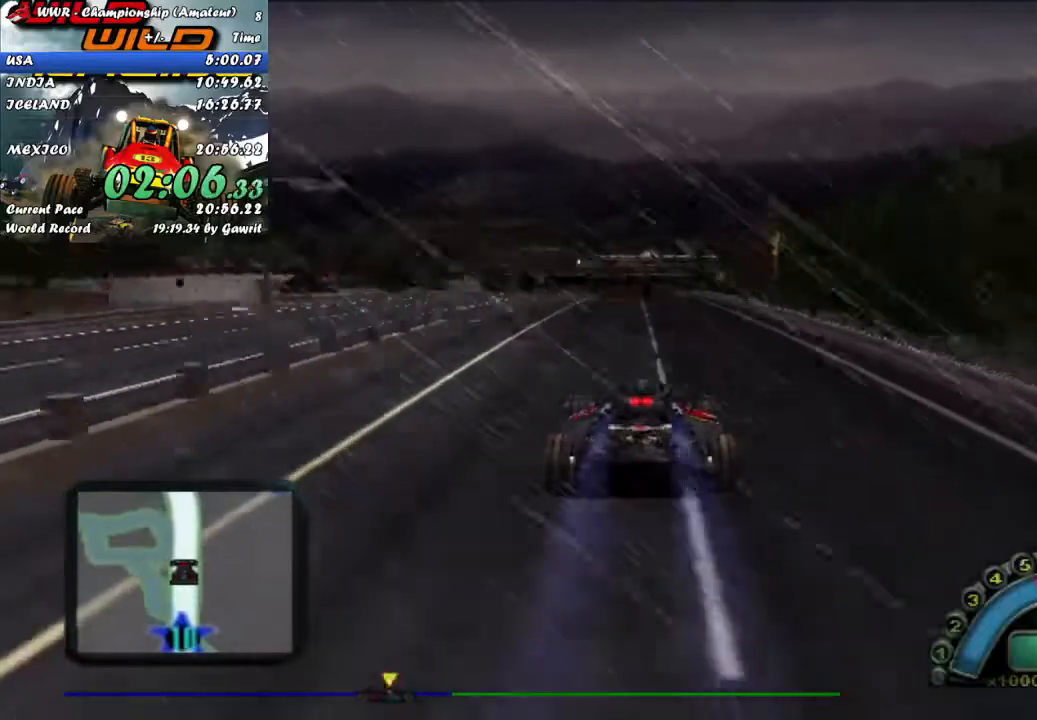
{"buttons": ["R2"], "left_stick": "center", "events": []}
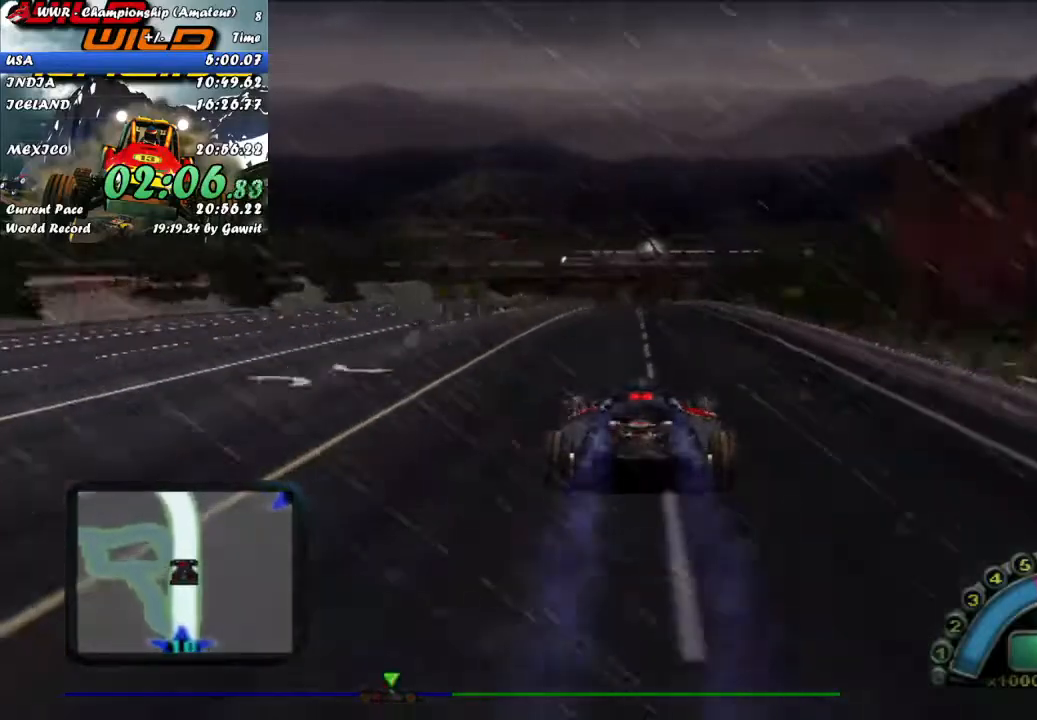
{"buttons": ["R2"], "left_stick": "center", "events": []}
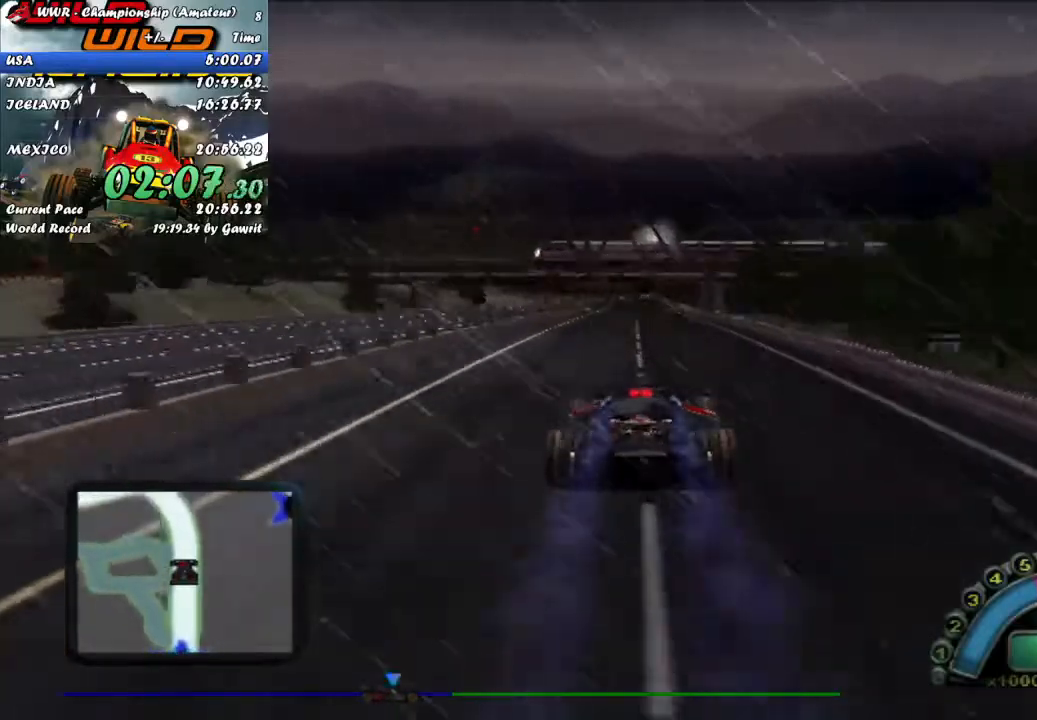
{"buttons": ["R2"], "left_stick": "center", "events": []}
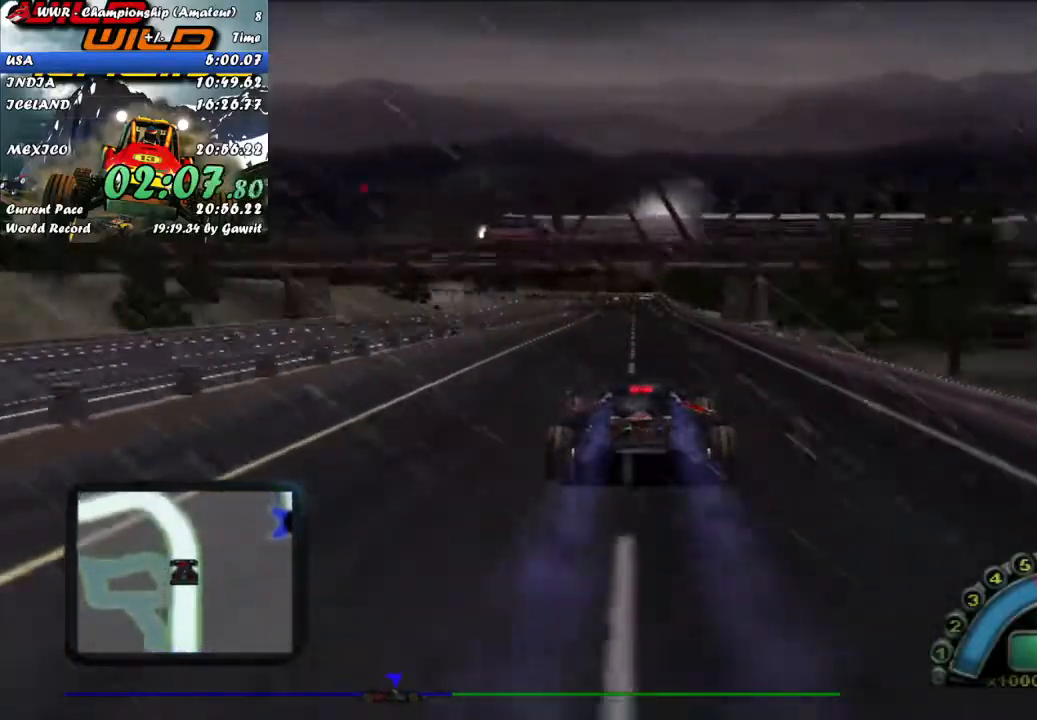
{"buttons": ["R2"], "left_stick": "center", "events": [[367, "left_stick", "up-left"], [483, "left_stick", "center"]]}
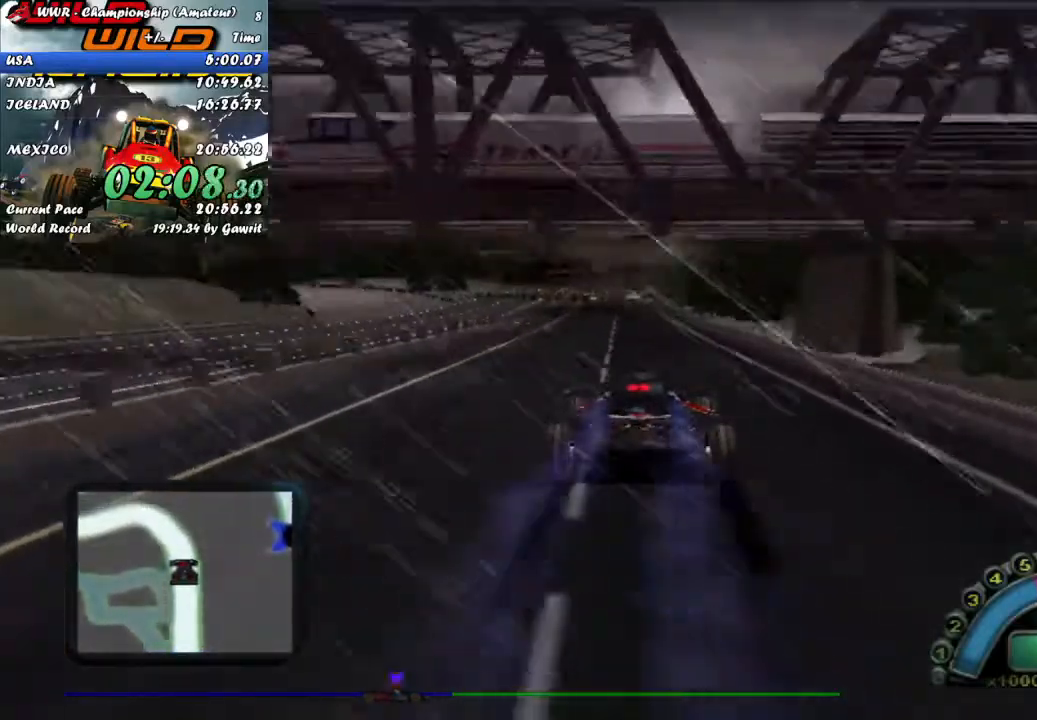
{"buttons": [], "left_stick": "left", "events": [[117, "left_stick", "up-left"], [383, "left_stick", "left"], [483, "R2", "up"]]}
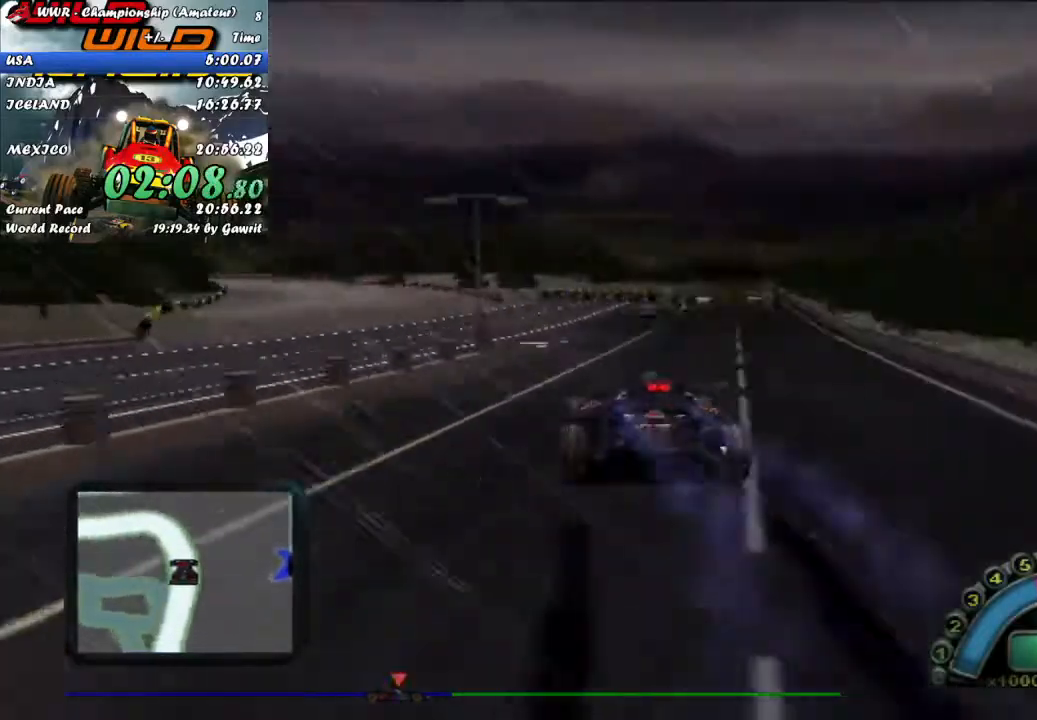
{"buttons": ["X", "R2"], "left_stick": "left", "events": [[133, "left_stick", "center"], [200, "R2", "down"], [283, "left_stick", "left"], [433, "X", "down"]]}
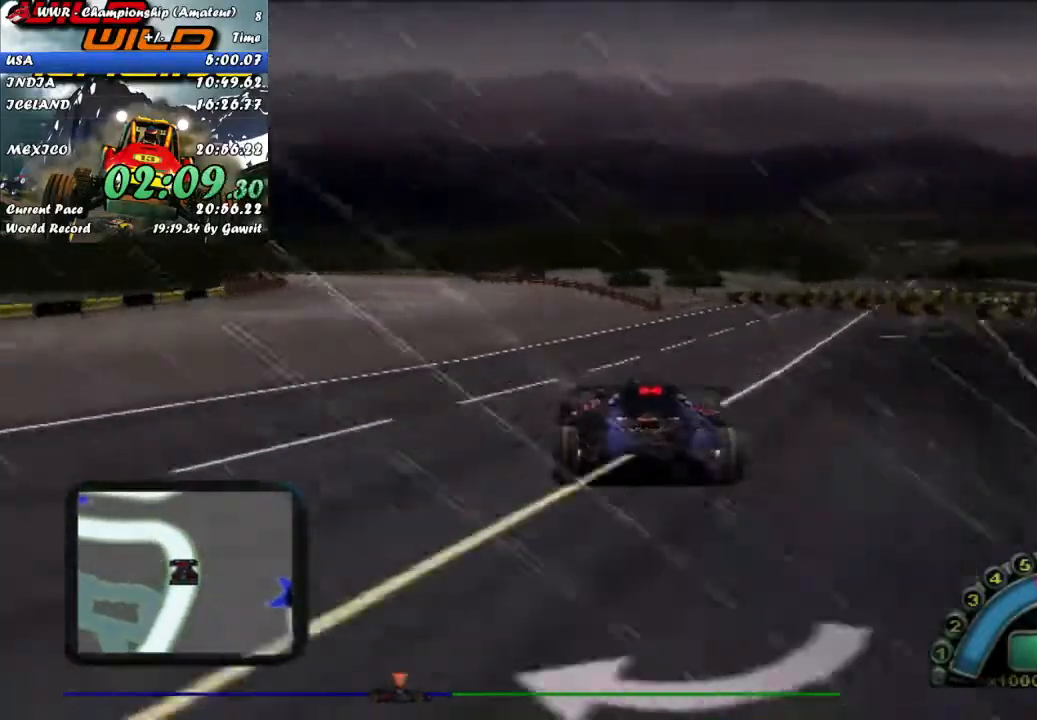
{"buttons": [], "left_stick": "left"}
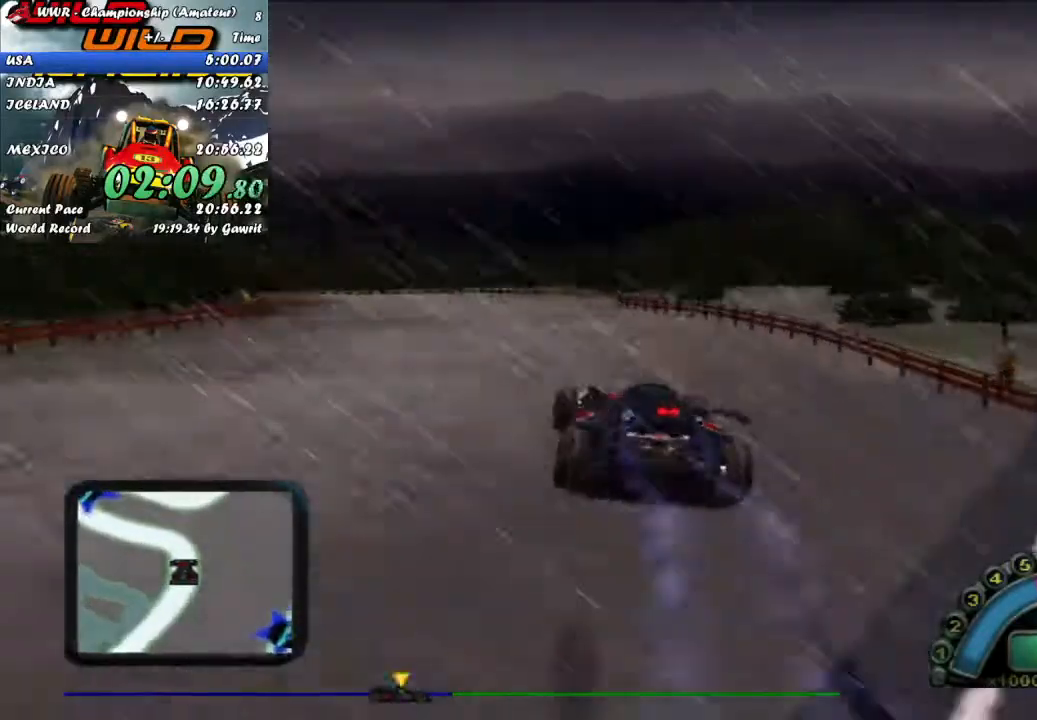
{"buttons": [], "left_stick": "left"}
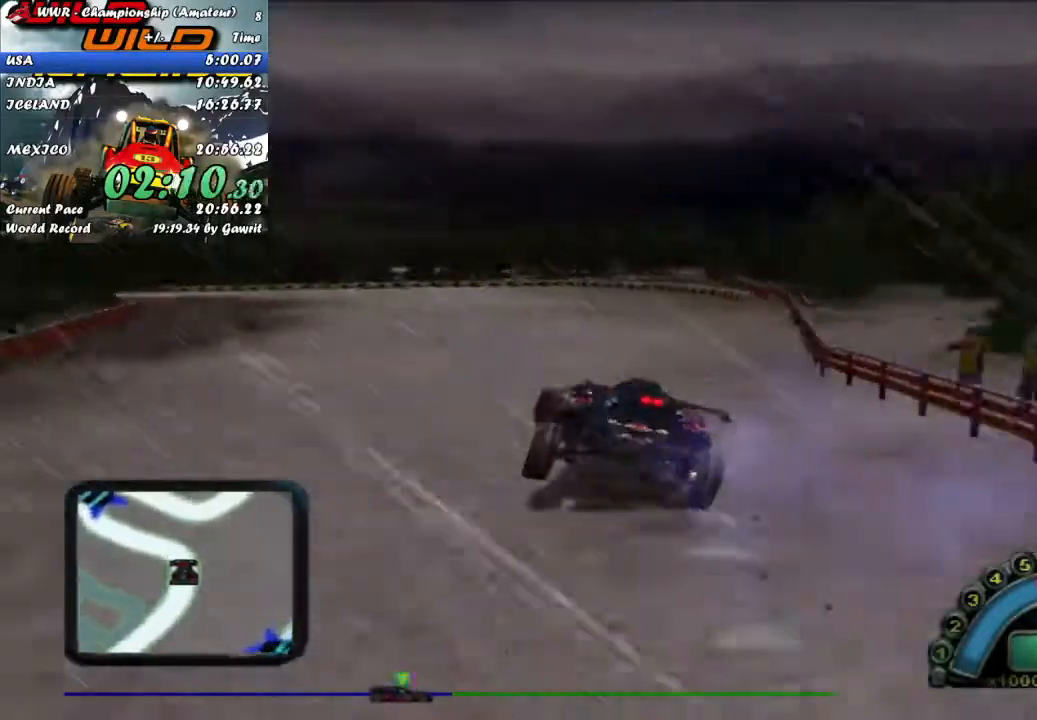
{"buttons": [], "left_stick": "left", "events": [[183, "L2", "down"], [333, "L2", "up"]]}
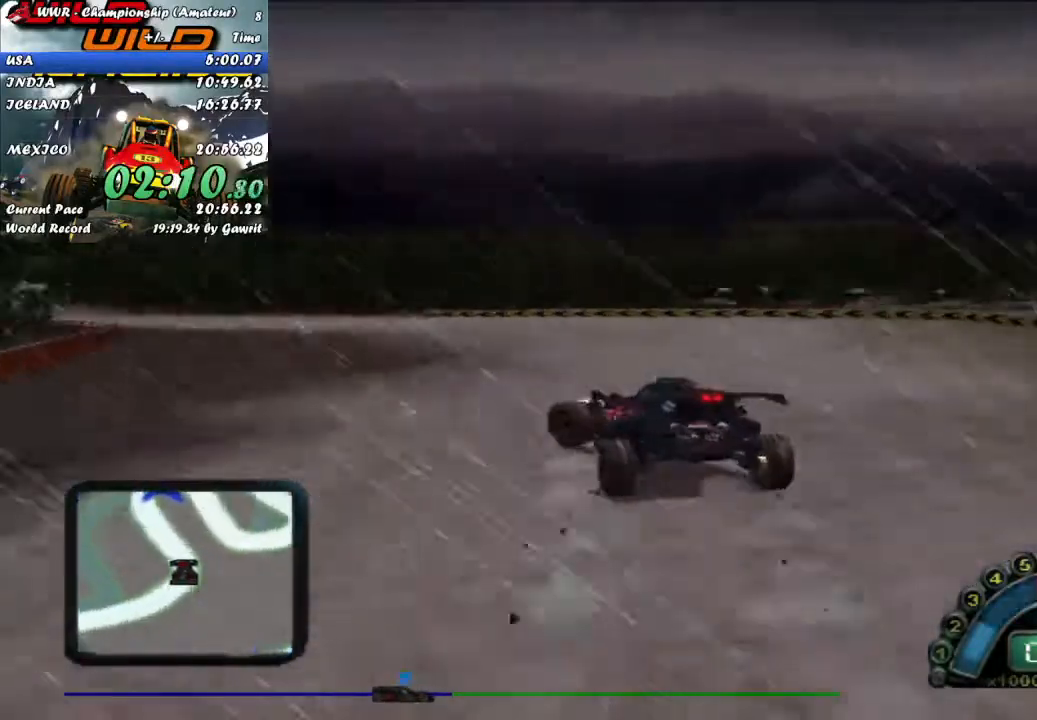
{"buttons": ["R2"], "left_stick": "left", "events": [[67, "left_stick", "center"], [183, "left_stick", "right"], [217, "R2", "down"], [317, "left_stick", "center"], [400, "left_stick", "left"]]}
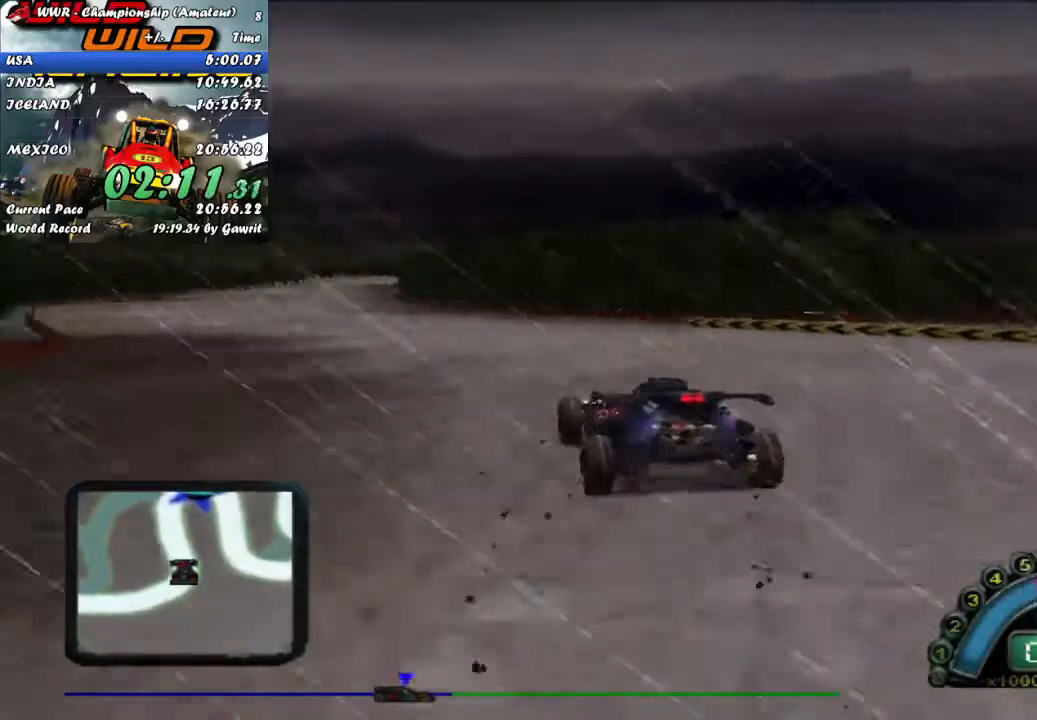
{"buttons": ["R2"], "left_stick": "center", "events": [[500, "left_stick", "center"]]}
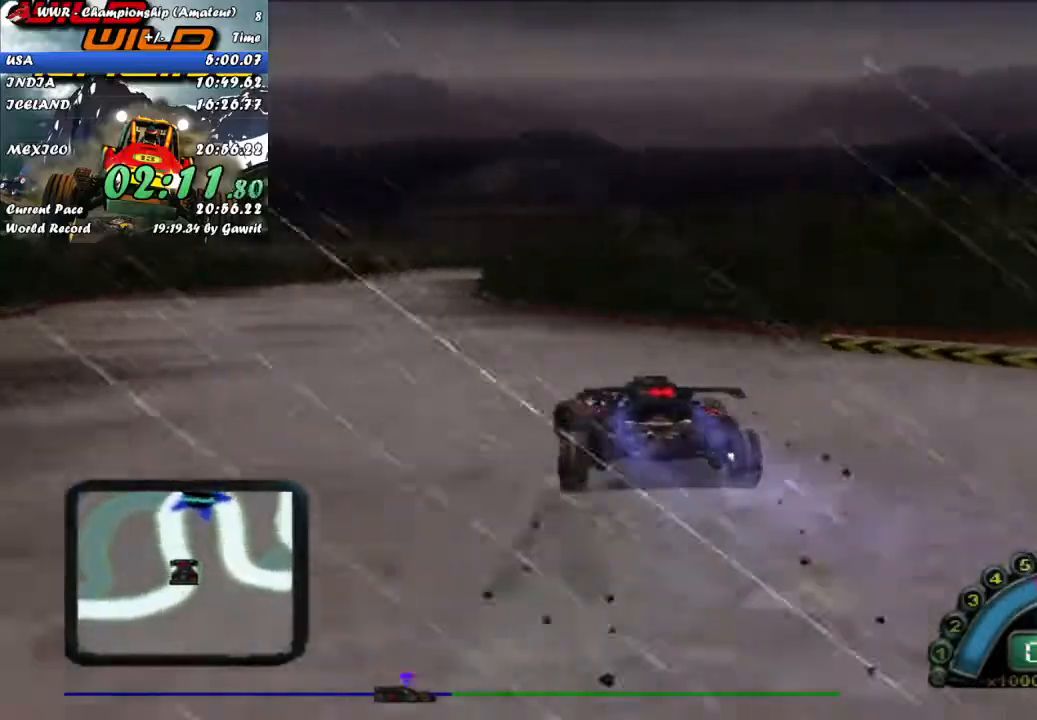
{"buttons": ["R2"], "left_stick": "center", "events": [[150, "left_stick", "left"], [317, "left_stick", "center"]]}
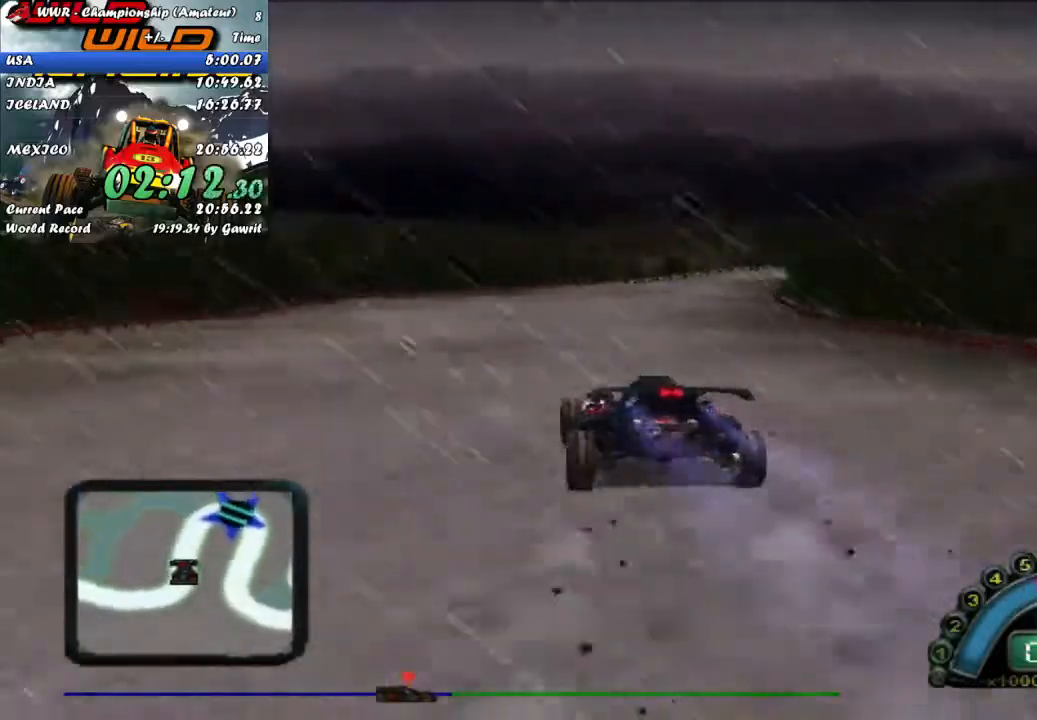
{"buttons": ["R2"], "left_stick": "center", "events": [[217, "left_stick", "right"], [383, "left_stick", "center"]]}
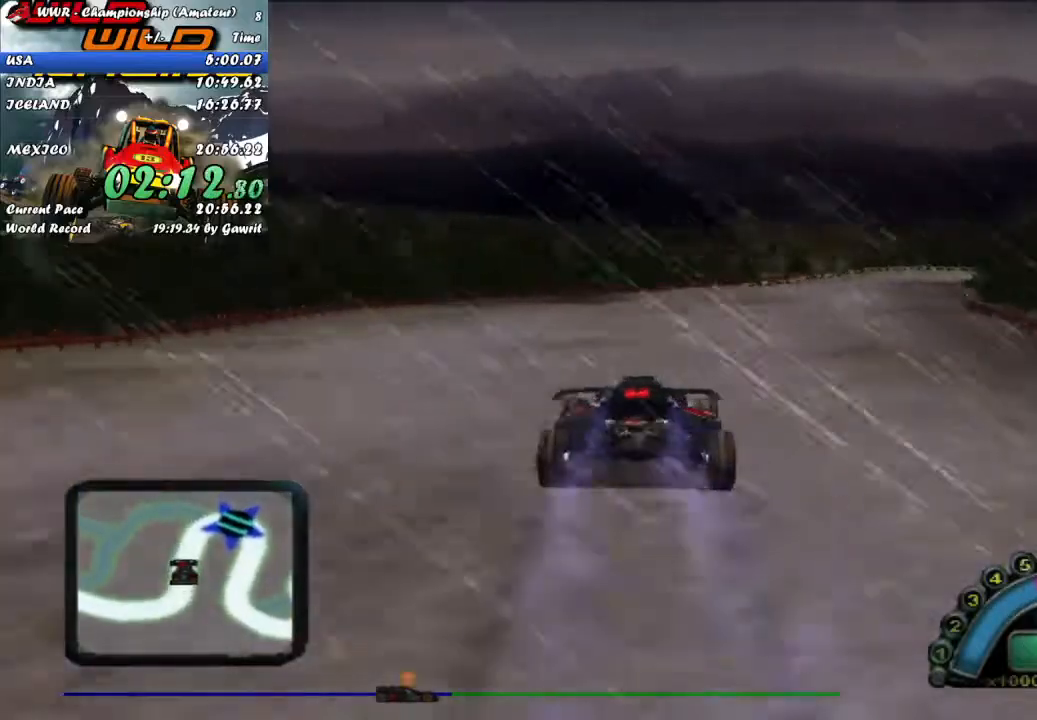
{"buttons": ["R2"], "left_stick": "center", "events": [[50, "left_stick", "right"], [450, "left_stick", "center"]]}
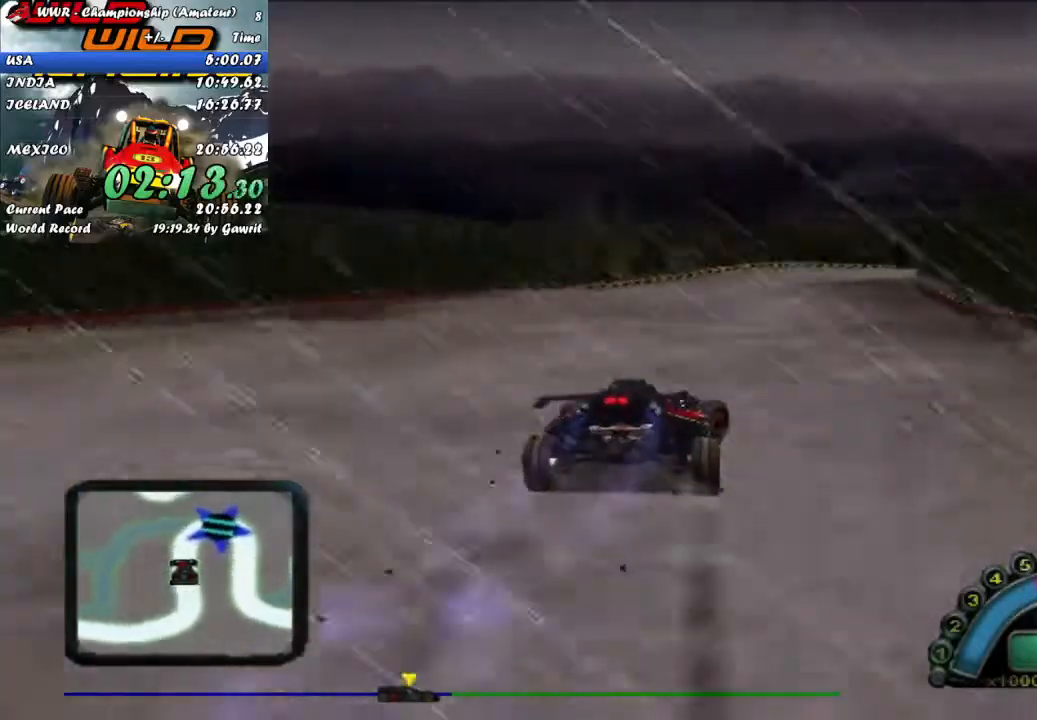
{"buttons": [], "left_stick": "center", "events": [[83, "R2", "up"]]}
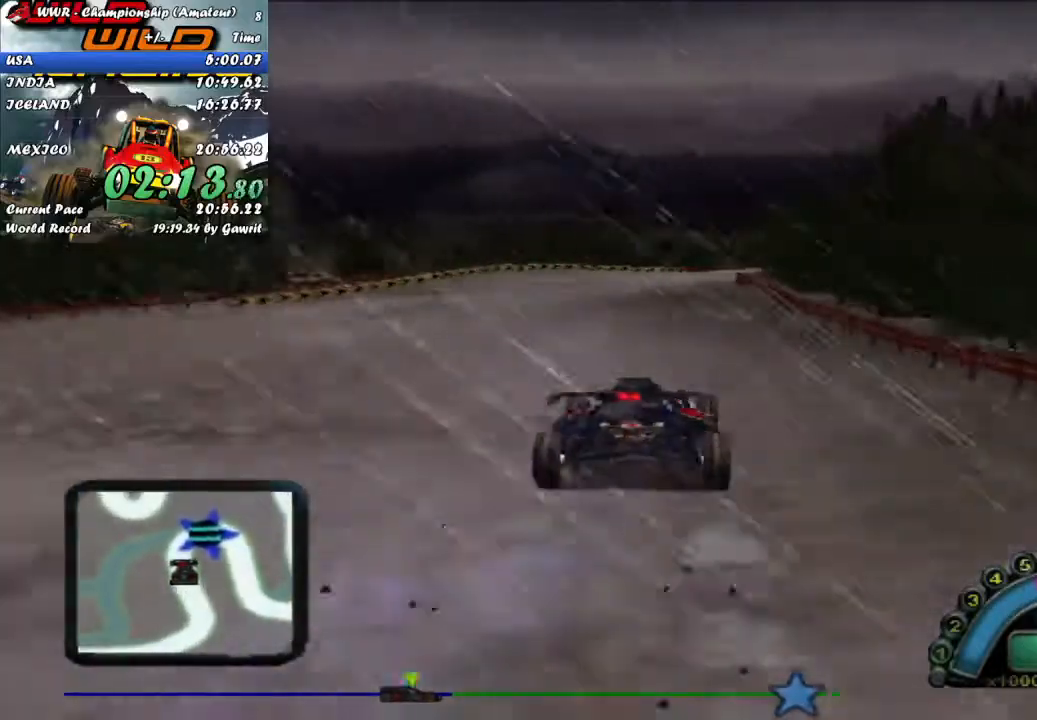
{"buttons": [], "left_stick": "right", "events": [[500, "left_stick", "right"]]}
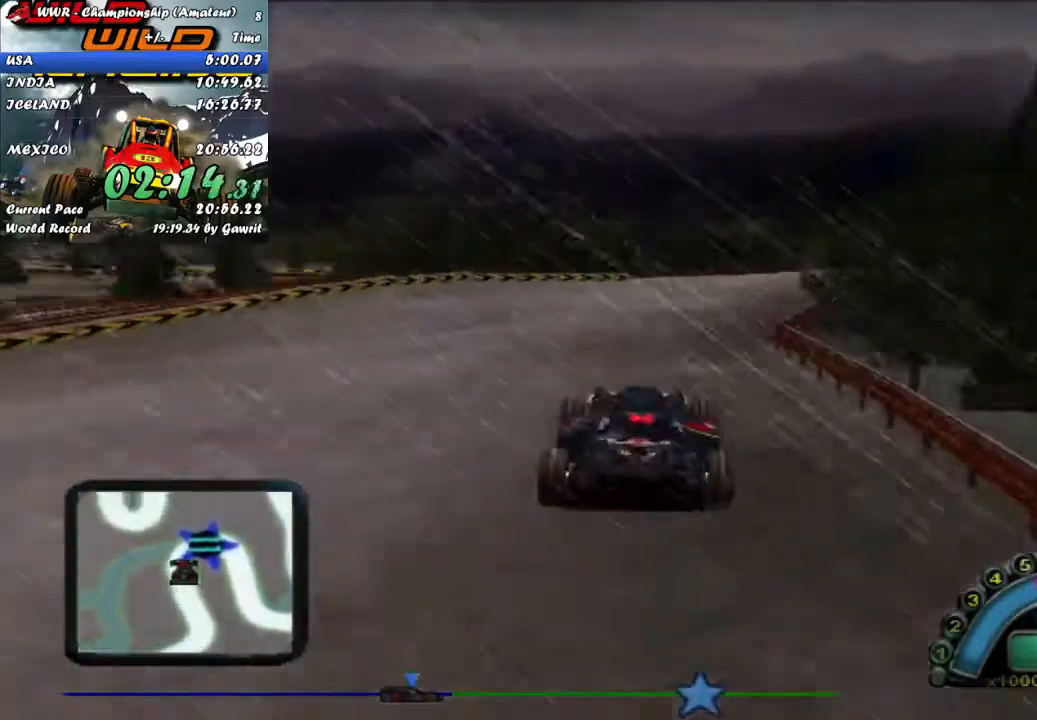
{"buttons": ["L2"], "left_stick": "right", "events": [[83, "left_stick", "center"], [167, "R2", "down"], [200, "left_stick", "right"], [267, "R2", "up"], [333, "L2", "down"]]}
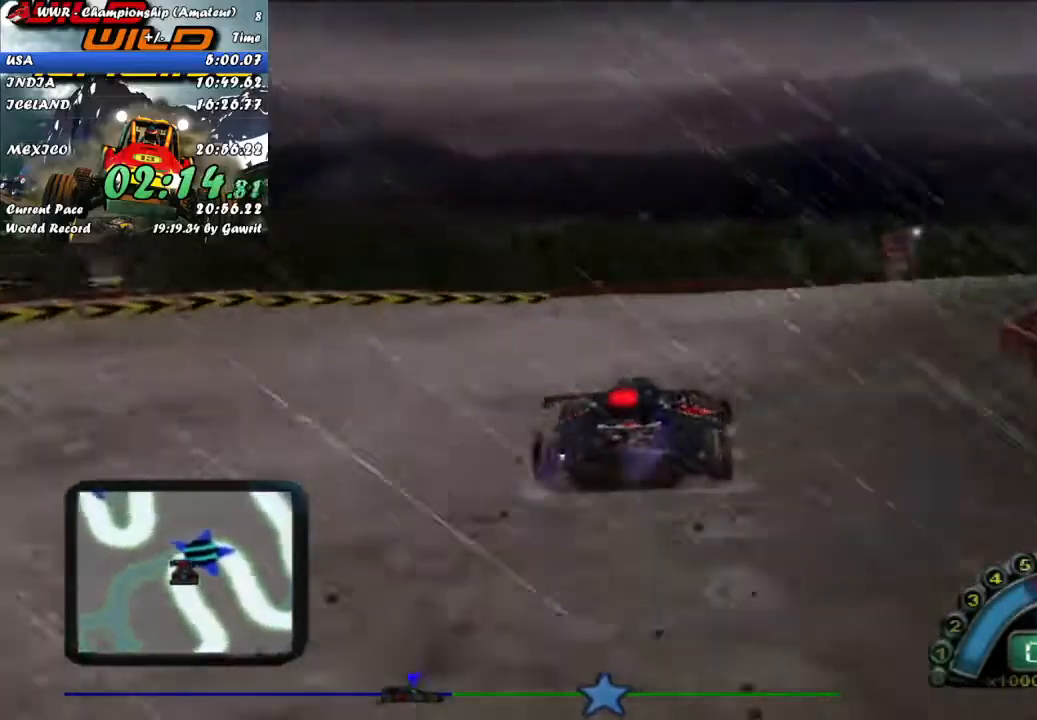
{"buttons": ["R2"], "left_stick": "center", "events": [[83, "X", "down"], [100, "L2", "up"], [167, "X", "up"], [217, "left_stick", "center"], [250, "R2", "down"]]}
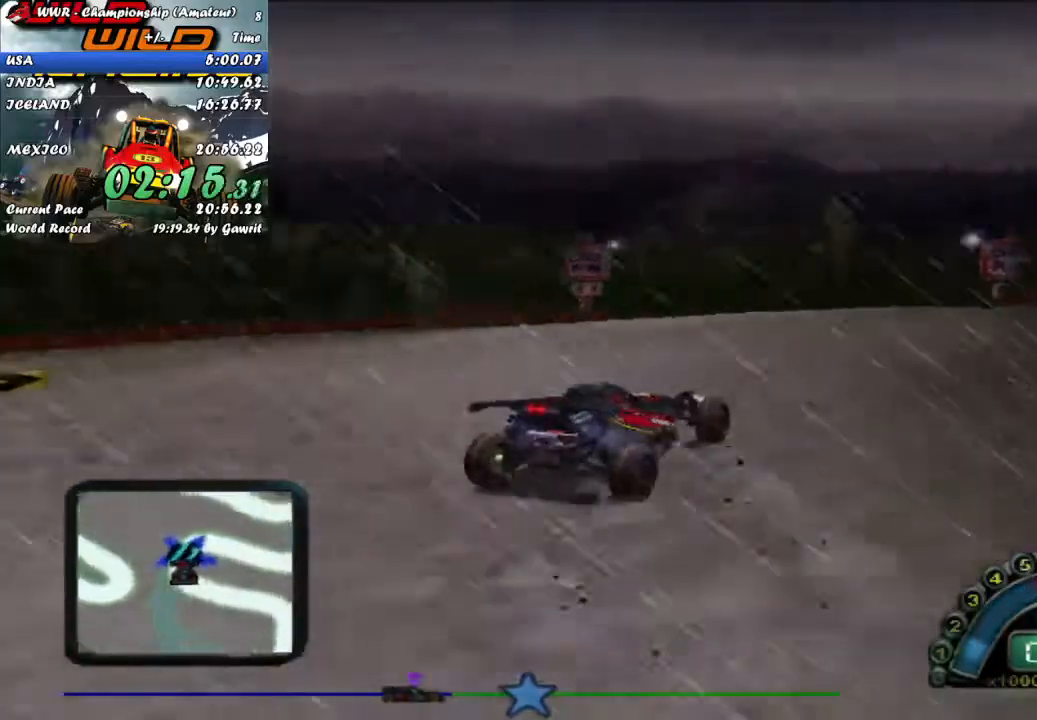
{"buttons": ["R2"], "left_stick": "left", "events": [[33, "left_stick", "left"]]}
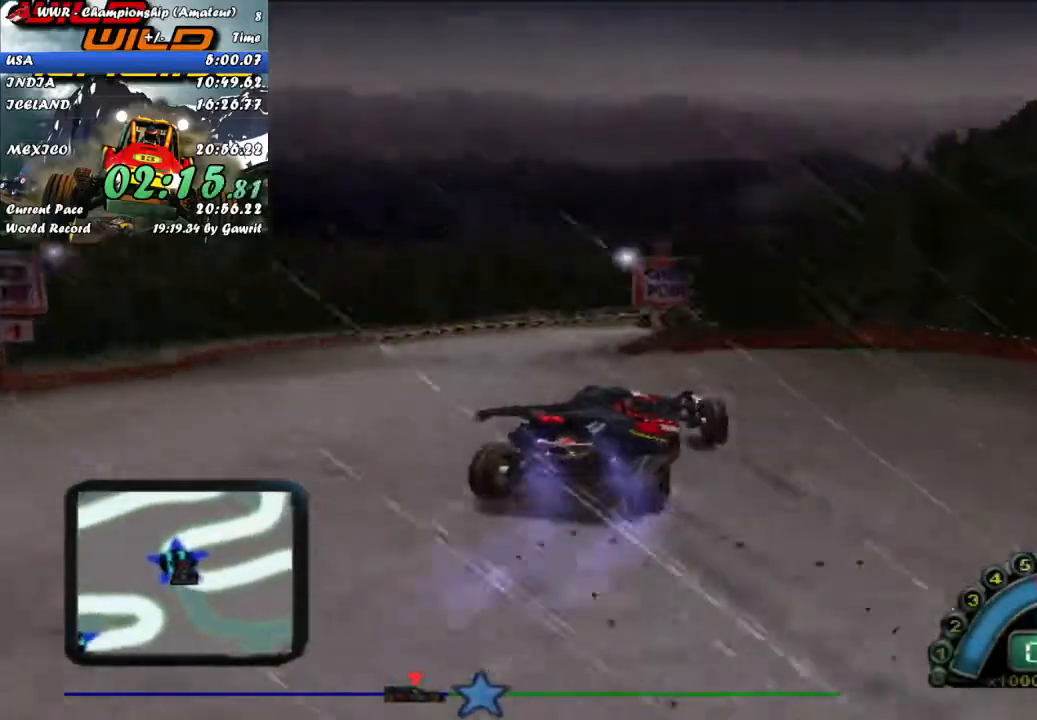
{"buttons": ["R2"], "left_stick": "center", "events": [[33, "R2", "up"], [317, "R2", "down"], [483, "left_stick", "center"]]}
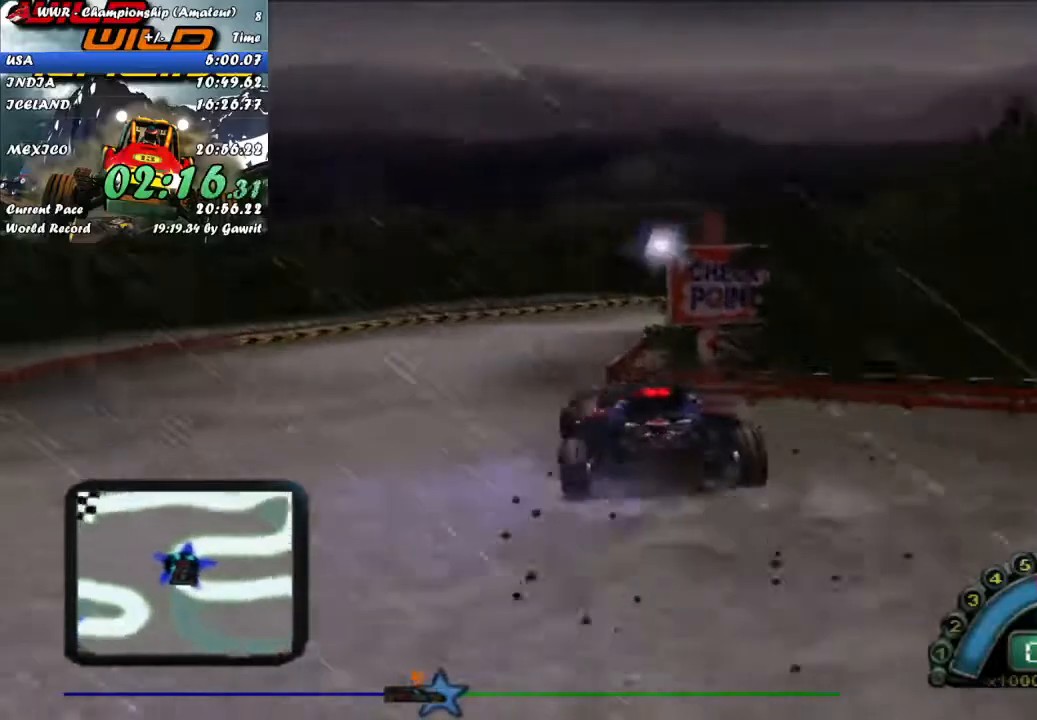
{"buttons": ["R2"], "left_stick": "center", "events": [[67, "left_stick", "right"], [450, "left_stick", "center"]]}
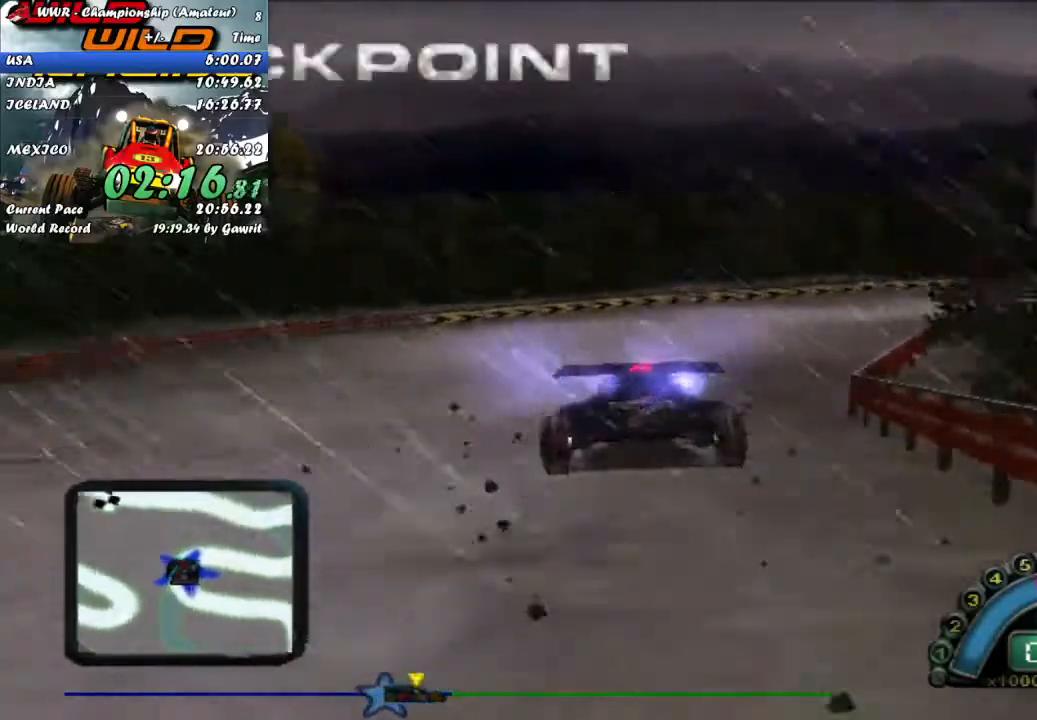
{"buttons": ["R2"], "left_stick": "center", "events": [[33, "left_stick", "right"], [383, "left_stick", "center"]]}
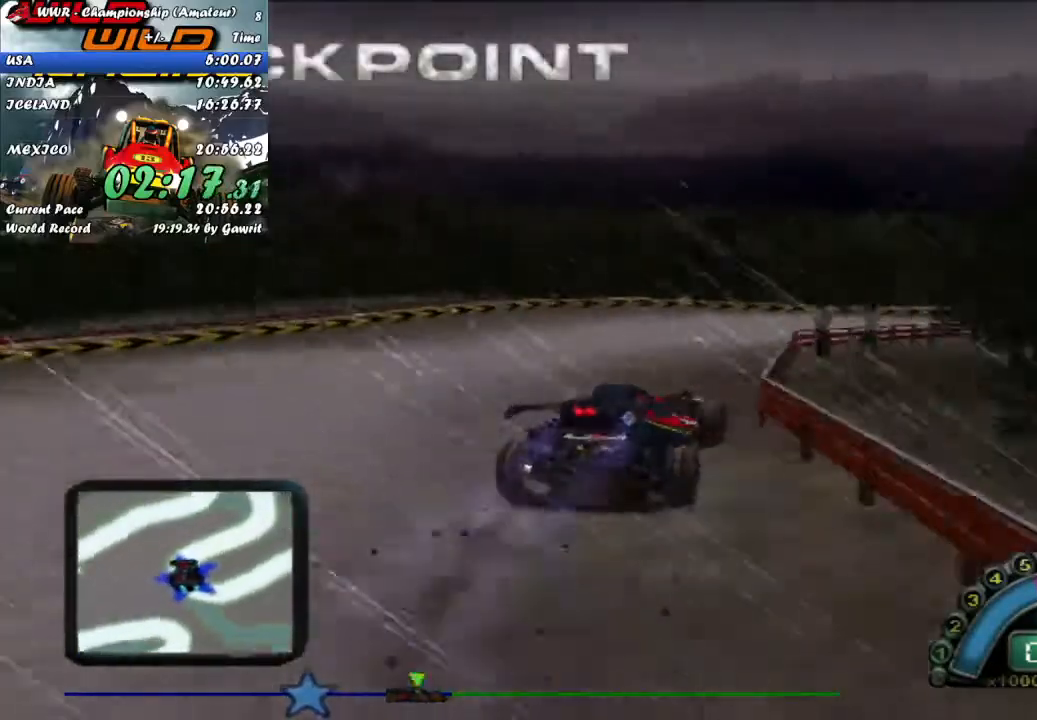
{"buttons": [], "left_stick": "right", "events": [[17, "R2", "up"], [117, "left_stick", "right"]]}